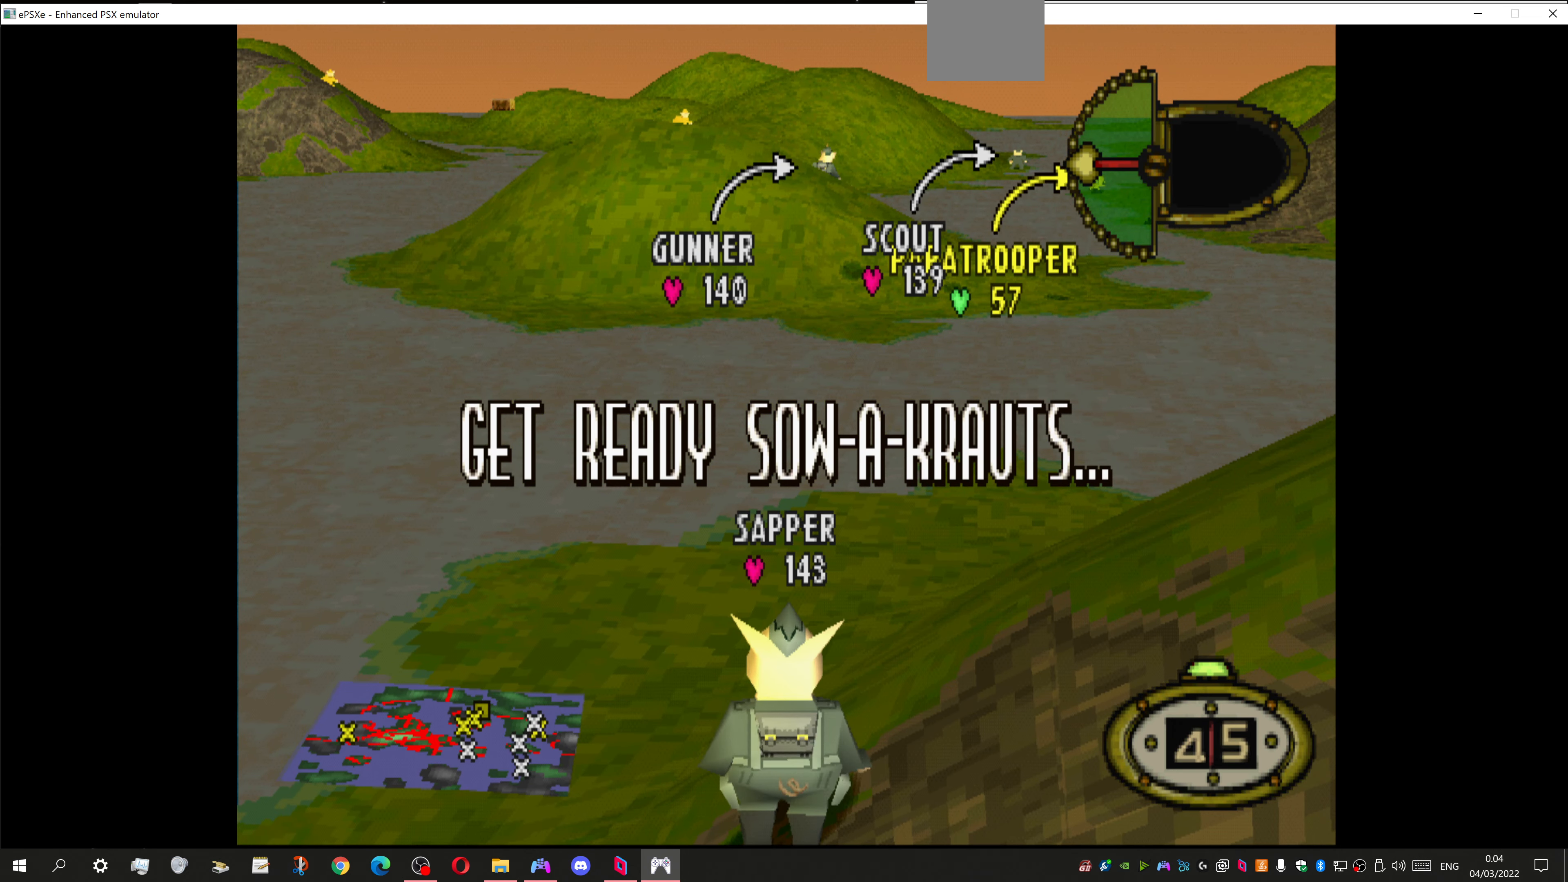
Gameplay with a controller (PlayStation layout); each line is a JSON object with the inputs held at the frame after it. "events" lists button and stick changes between this image and that frame as [ms after this image, input, new state], when the widget could be followed in between.
{"buttons": [], "left_stick": "center", "right_stick": "center", "events": [[67, "DPAD_RIGHT", "down"], [367, "DPAD_RIGHT", "up"]]}
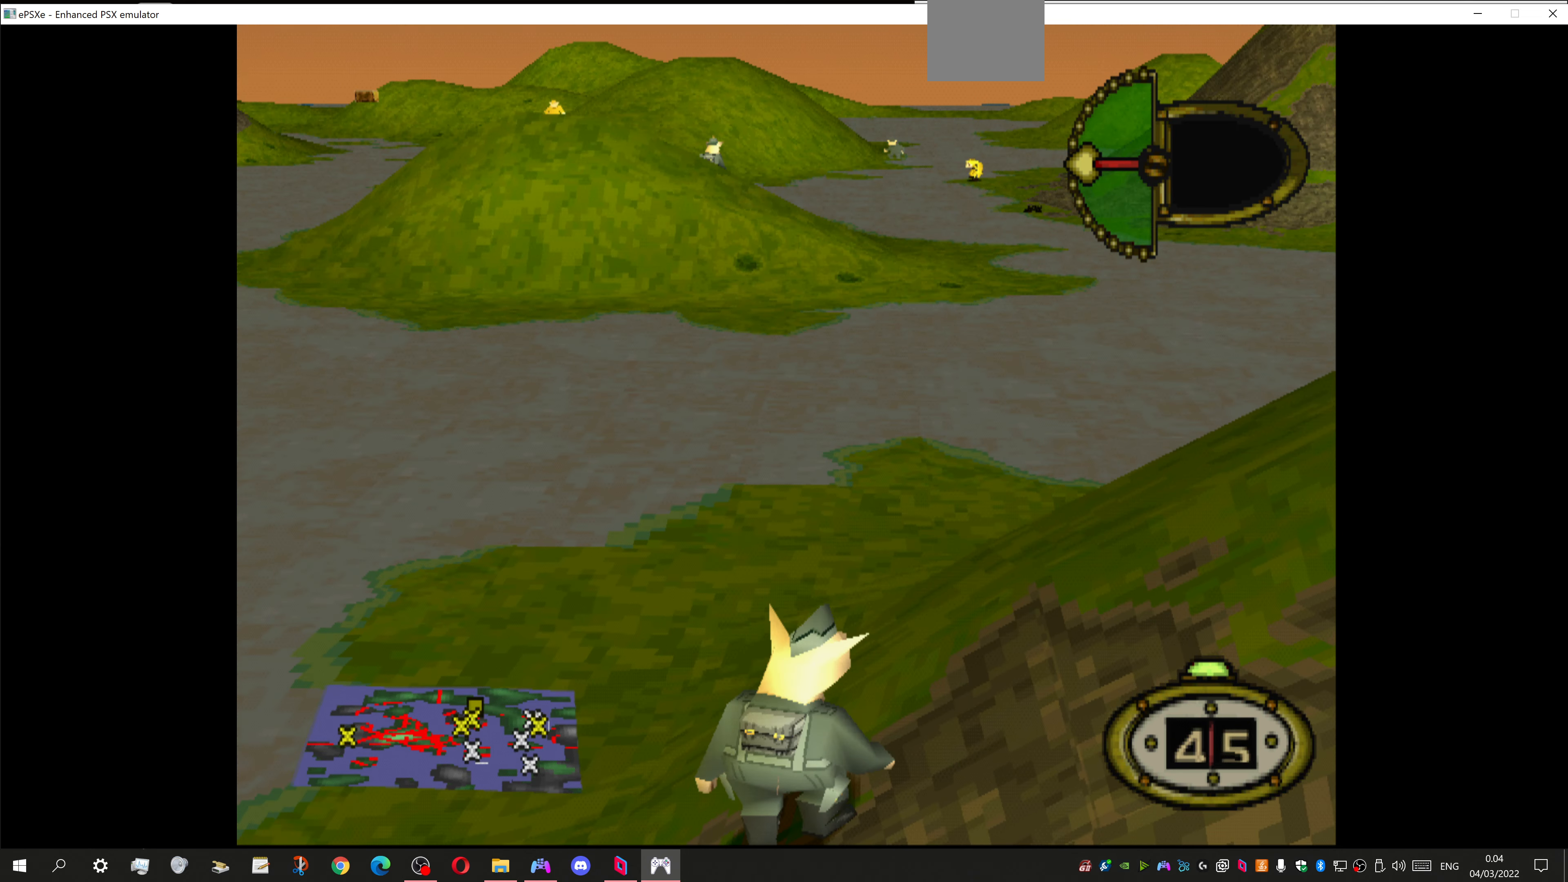
{"buttons": [], "left_stick": "center", "right_stick": "center", "events": [[100, "DPAD_RIGHT", "down"], [234, "DPAD_RIGHT", "up"], [334, "CIRCLE", "down"], [500, "CIRCLE", "up"]]}
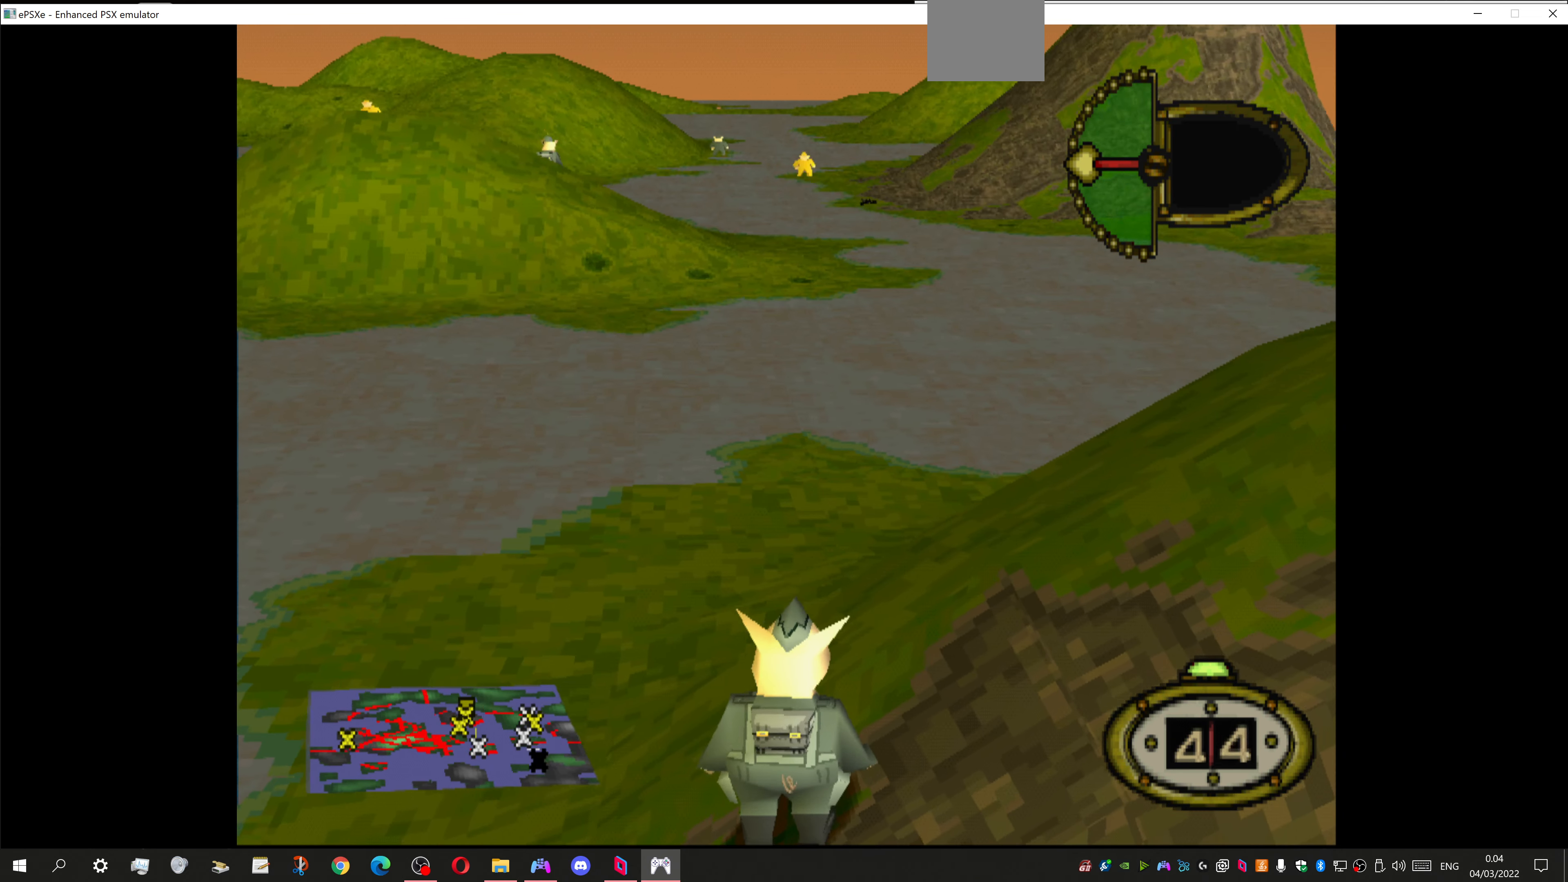
{"buttons": [], "left_stick": "center", "right_stick": "center", "events": []}
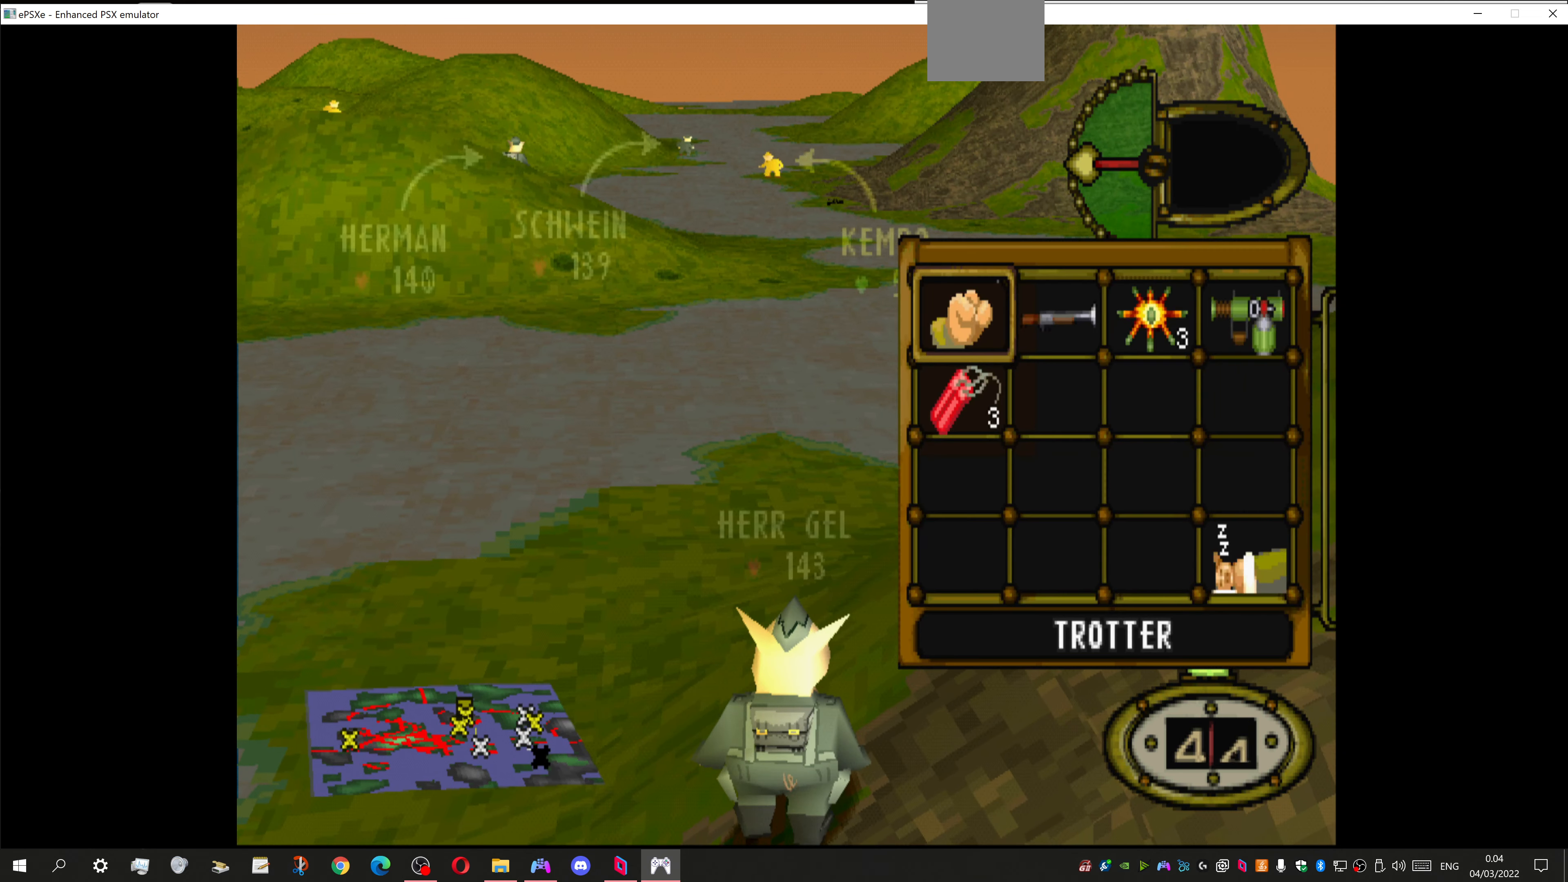
{"buttons": [], "left_stick": "center", "right_stick": "center", "events": [[300, "DPAD_RIGHT", "down"], [500, "DPAD_RIGHT", "up"]]}
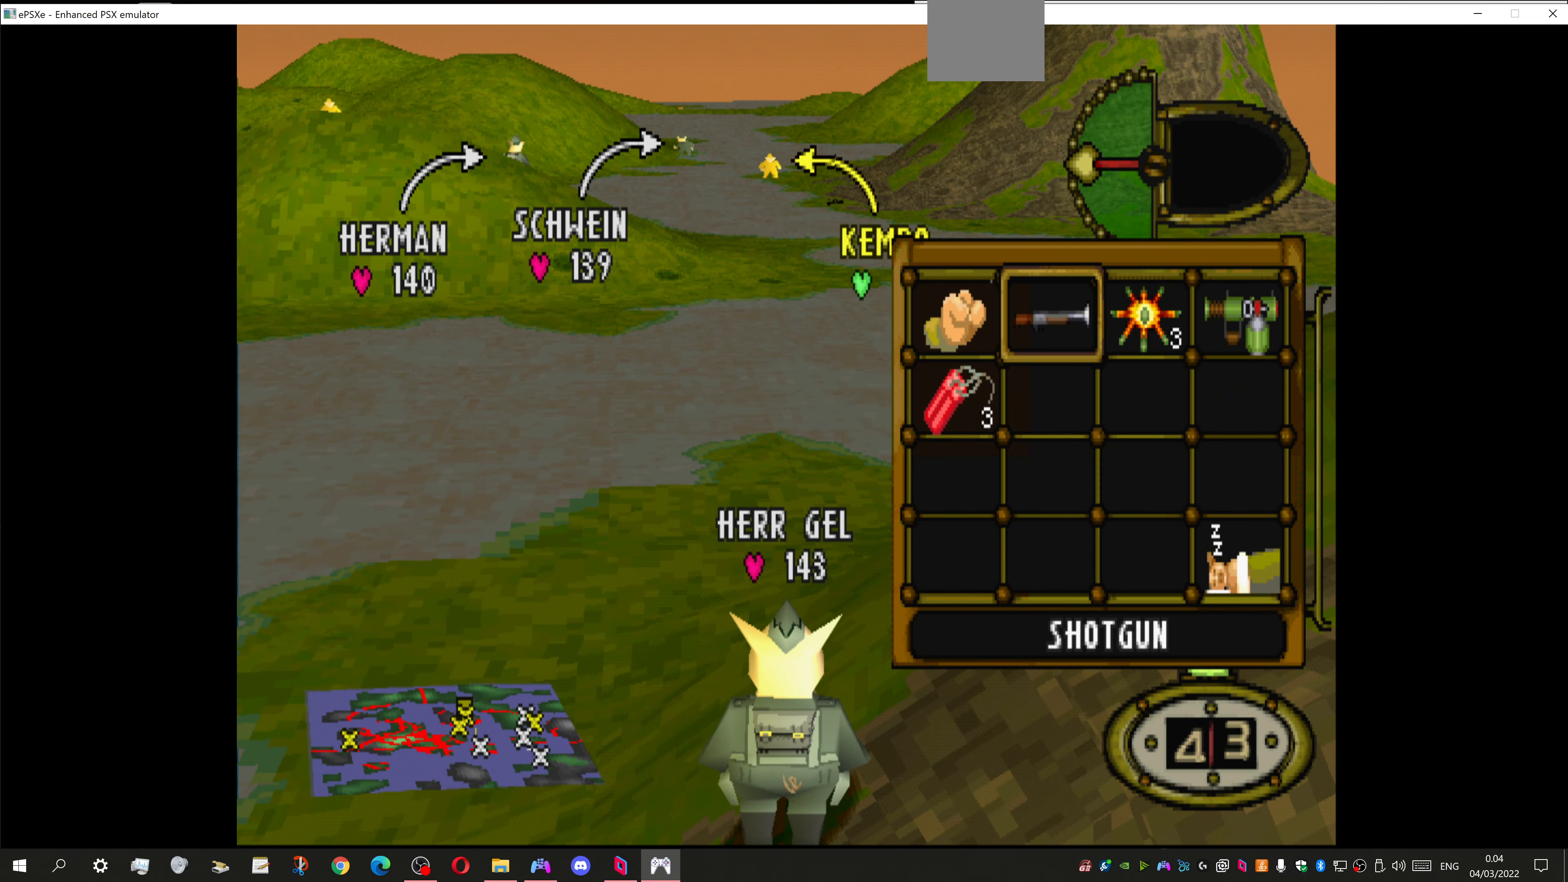
{"buttons": ["CROSS"], "left_stick": "center", "right_stick": "center", "events": [[267, "DPAD_RIGHT", "down"], [400, "DPAD_RIGHT", "up"], [467, "CROSS", "down"]]}
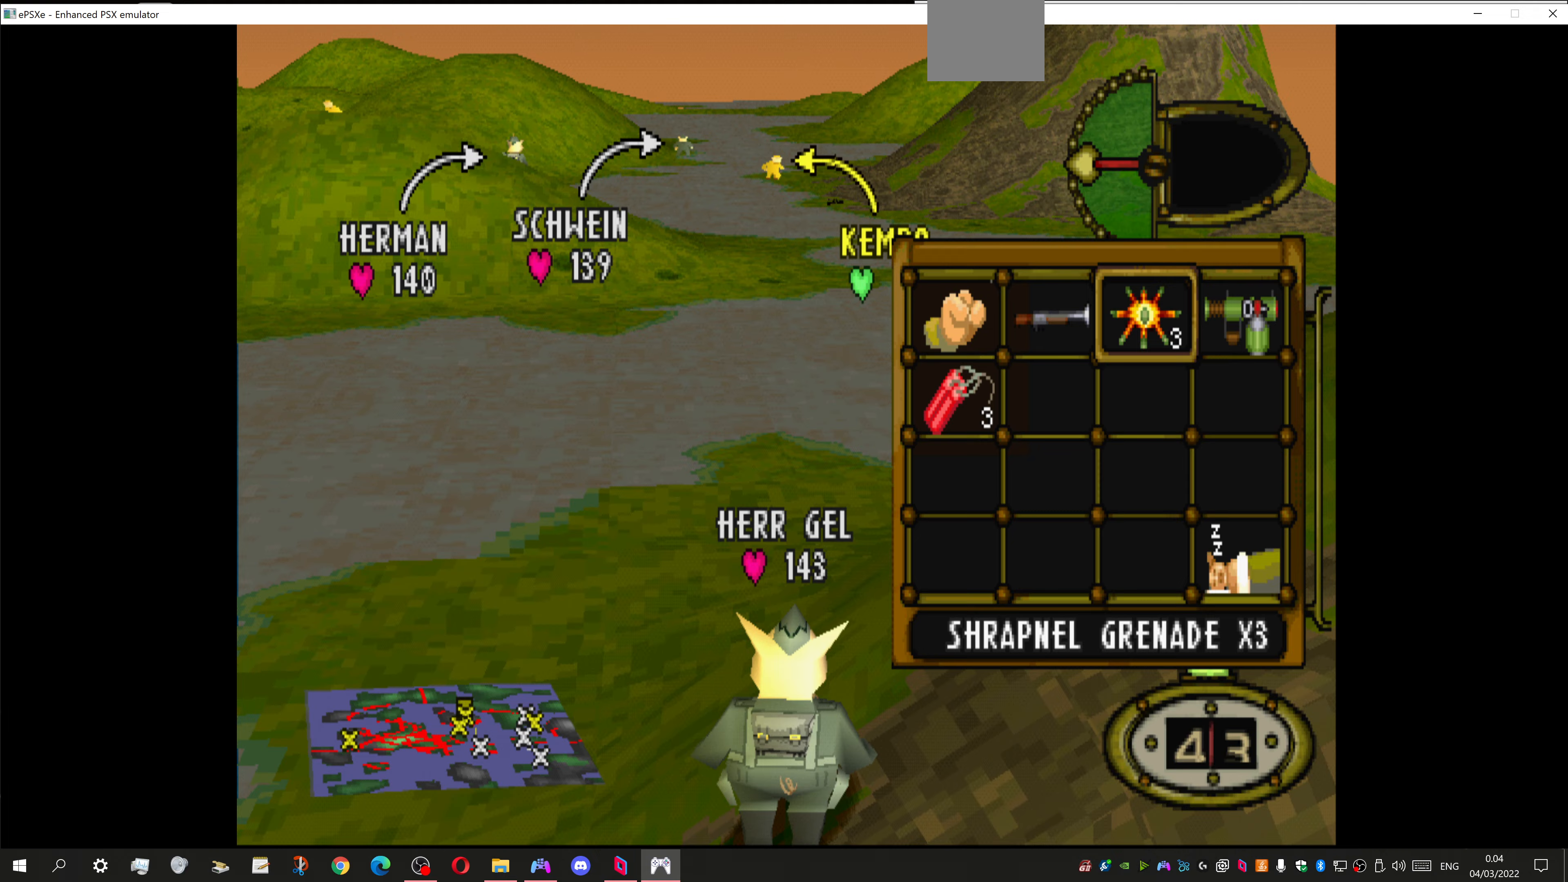
{"buttons": ["L1"], "left_stick": "center", "right_stick": "center", "events": [[133, "CROSS", "up"], [300, "L1", "down"]]}
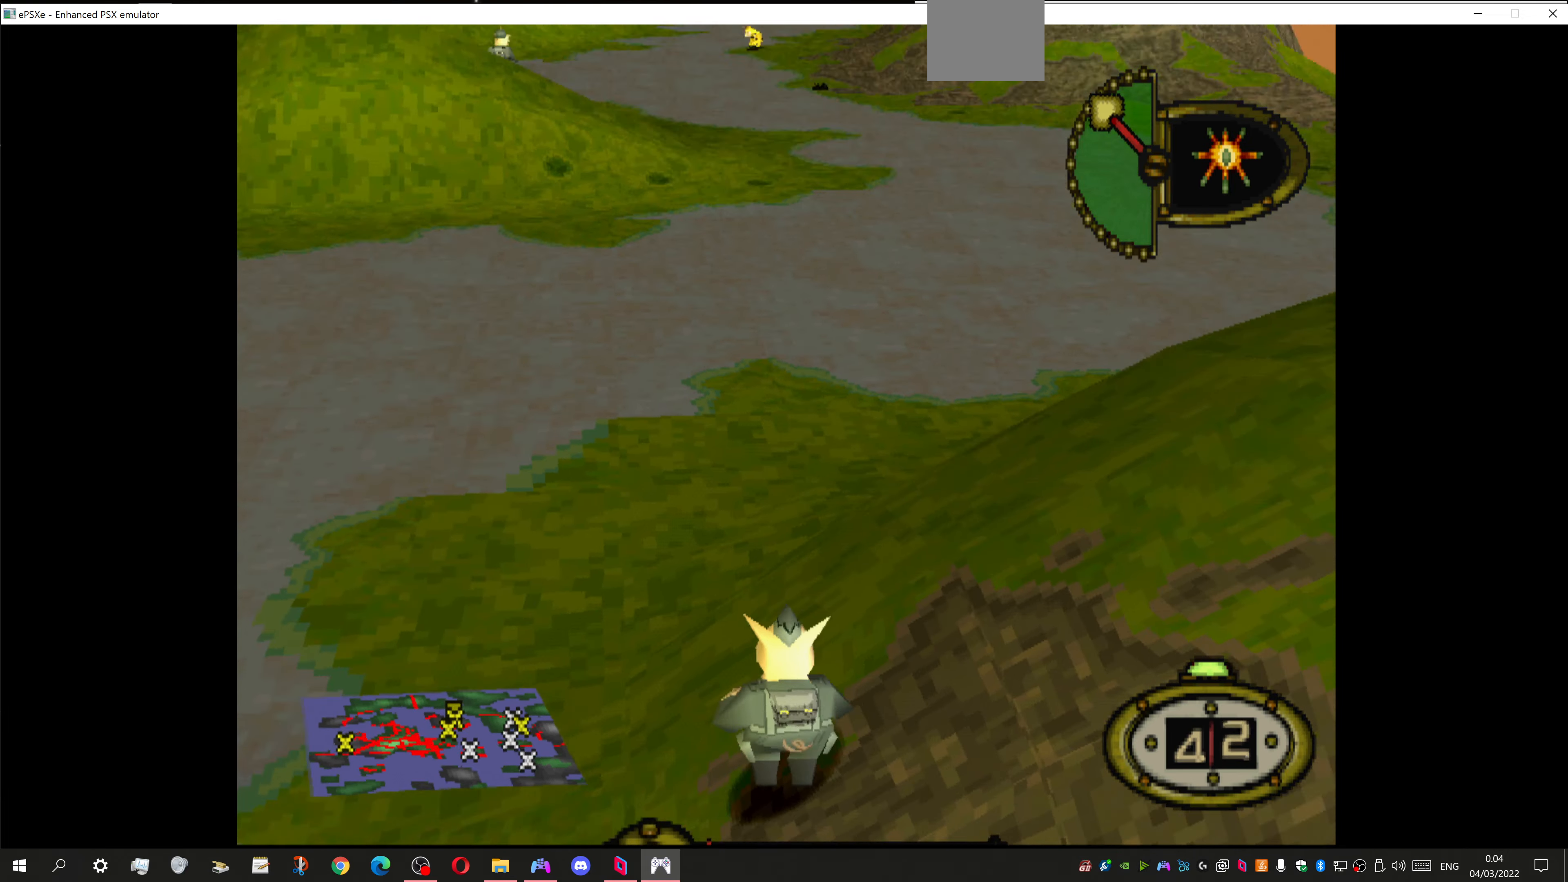
{"buttons": ["L1"], "left_stick": "center", "right_stick": "center", "events": []}
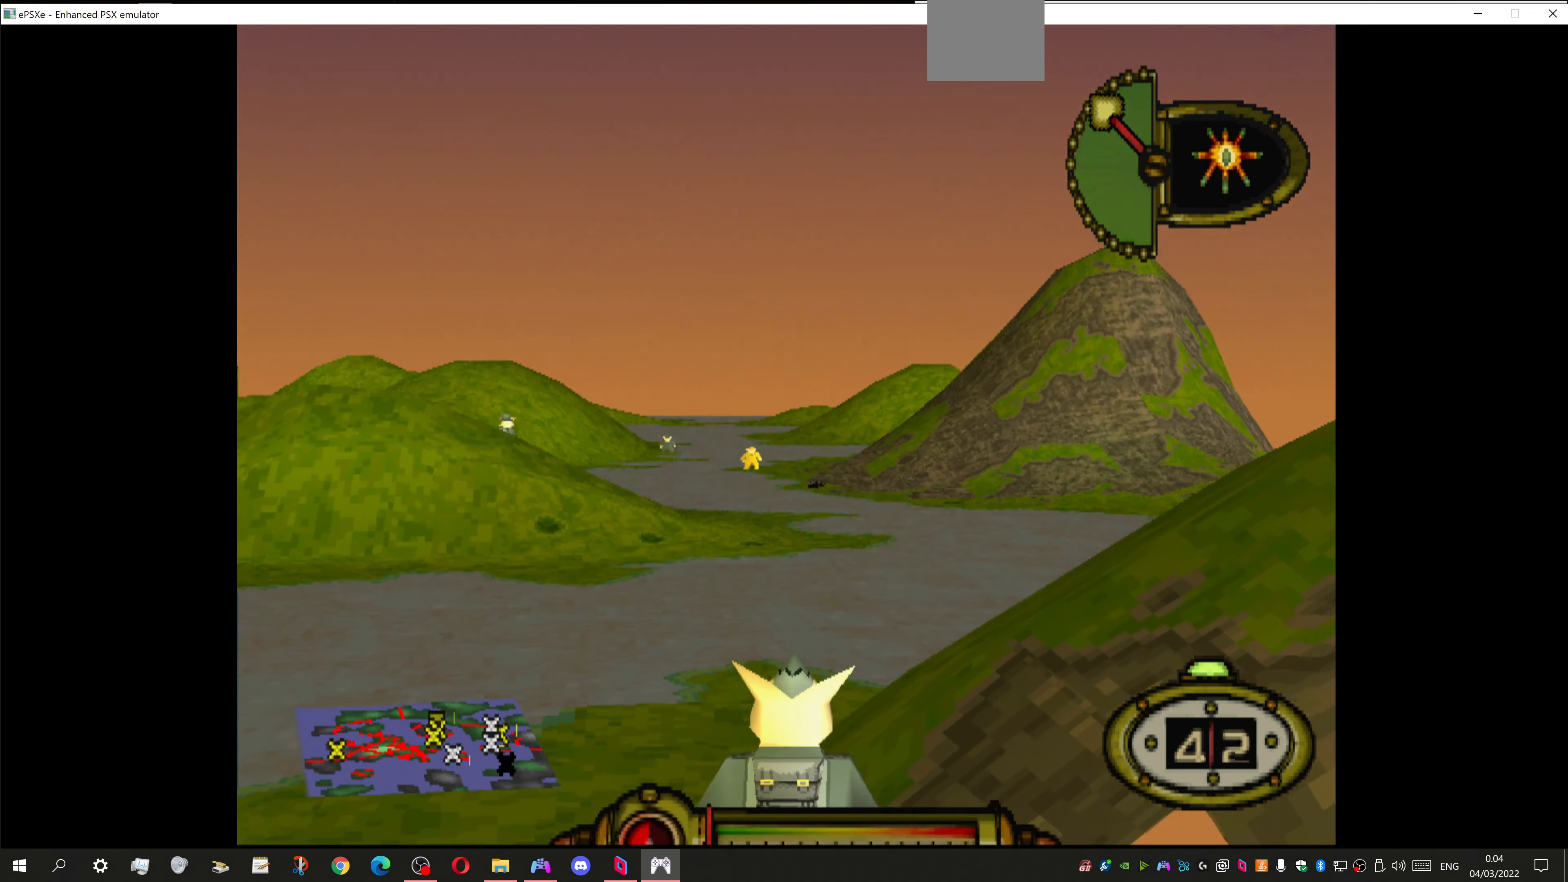
{"buttons": ["L1", "R2"], "left_stick": "center", "right_stick": "center", "events": [[33, "DPAD_LEFT", "down"], [133, "DPAD_LEFT", "up"], [200, "R2", "down"]]}
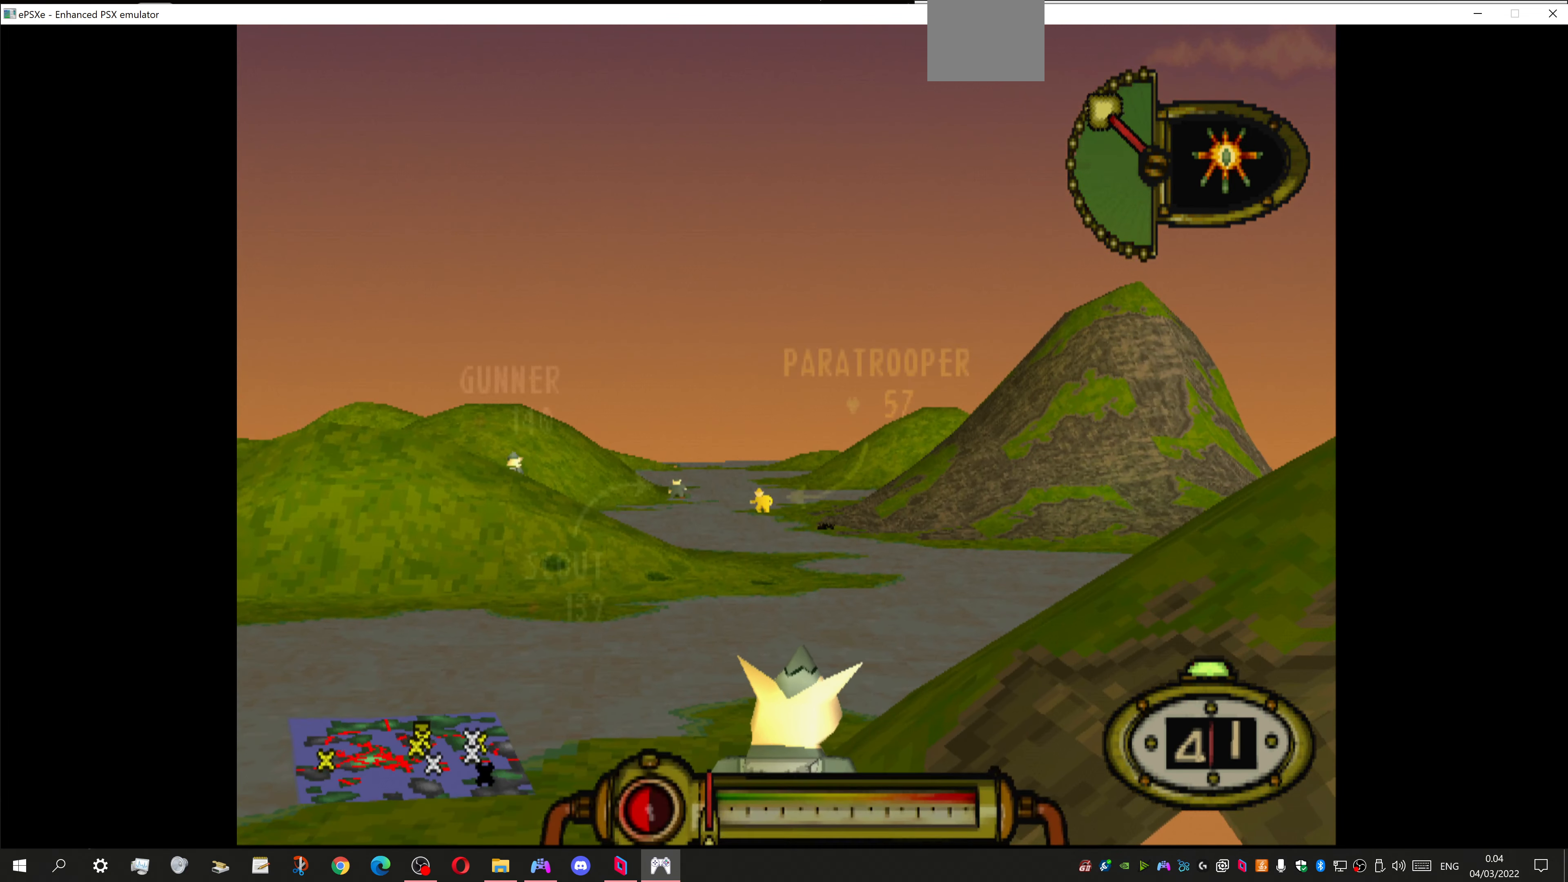
{"buttons": ["L1"], "left_stick": "center", "right_stick": "center", "events": [[267, "R2", "up"]]}
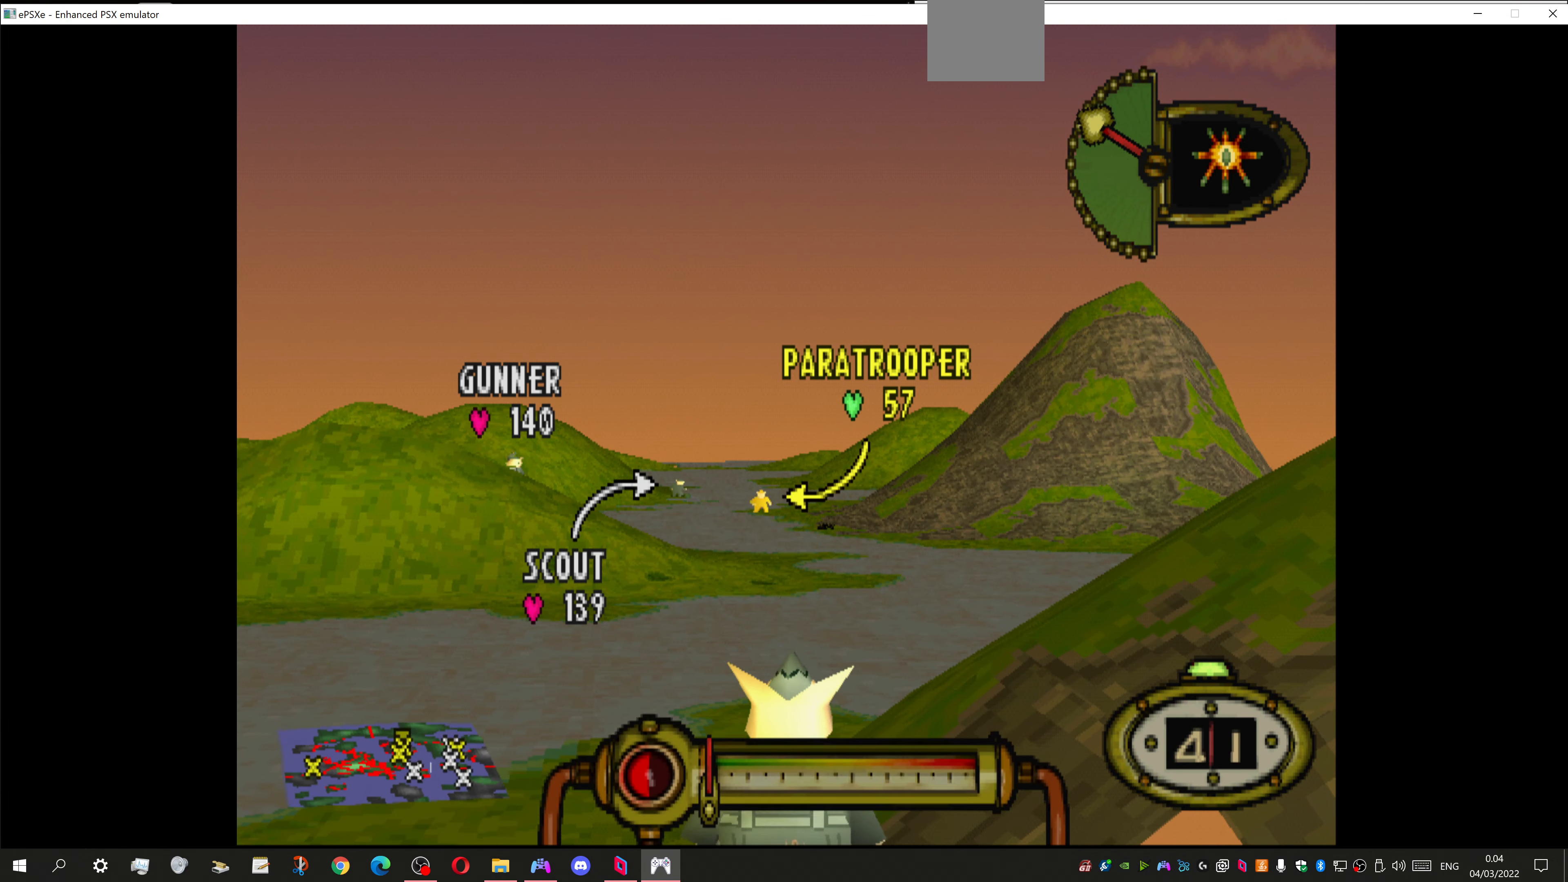
{"buttons": ["CROSS", "L1"], "left_stick": "center", "right_stick": "center", "events": [[300, "DPAD_LEFT", "down"], [433, "DPAD_LEFT", "up"], [500, "CROSS", "down"]]}
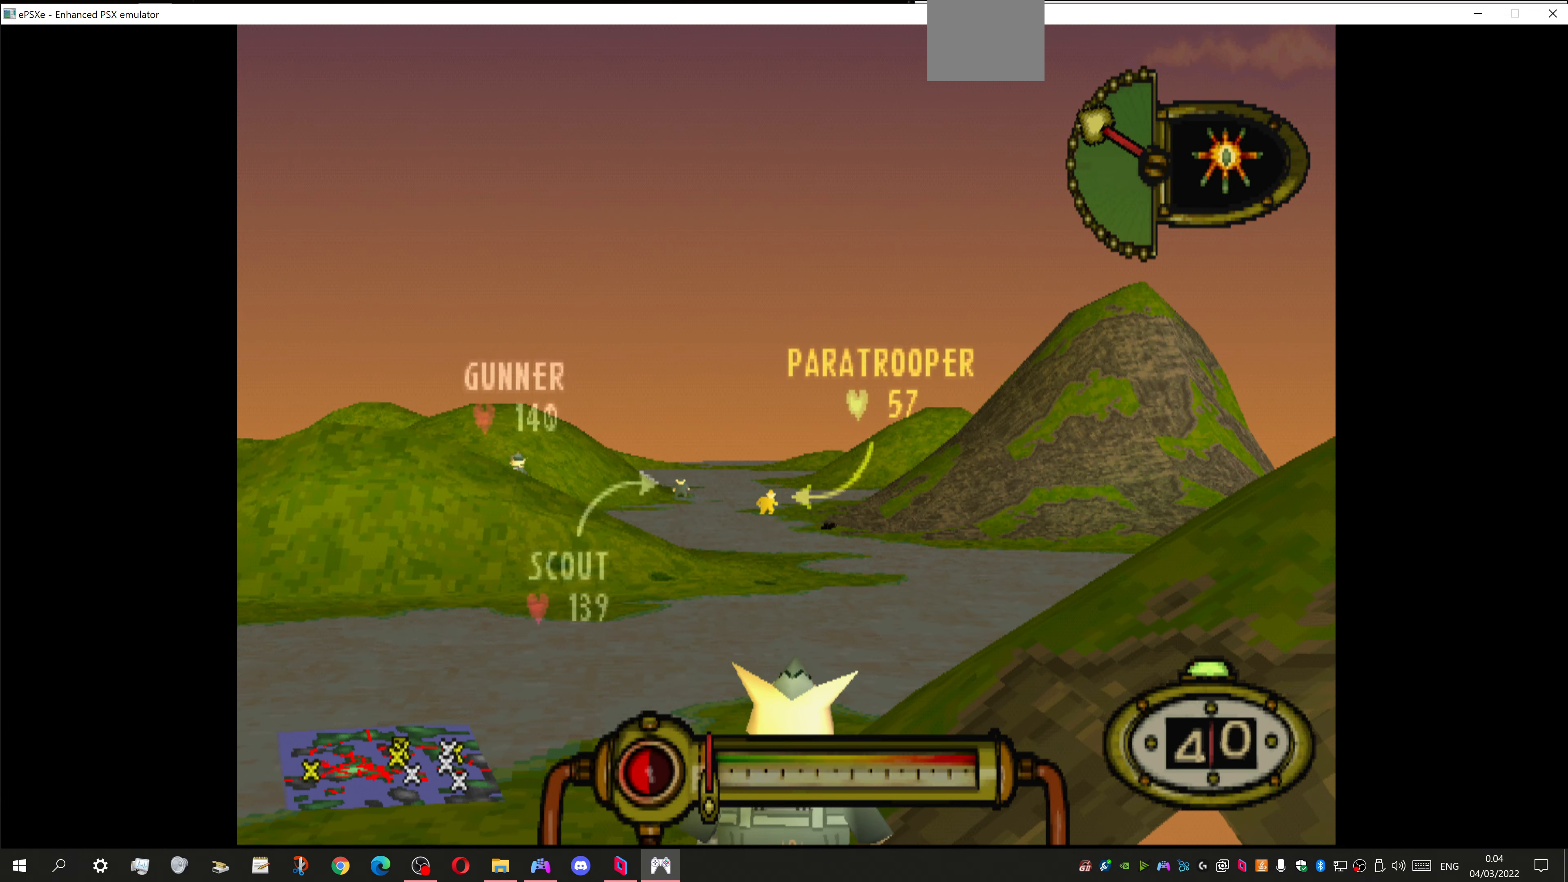
{"buttons": ["CROSS", "L1"], "left_stick": "center", "right_stick": "center", "events": []}
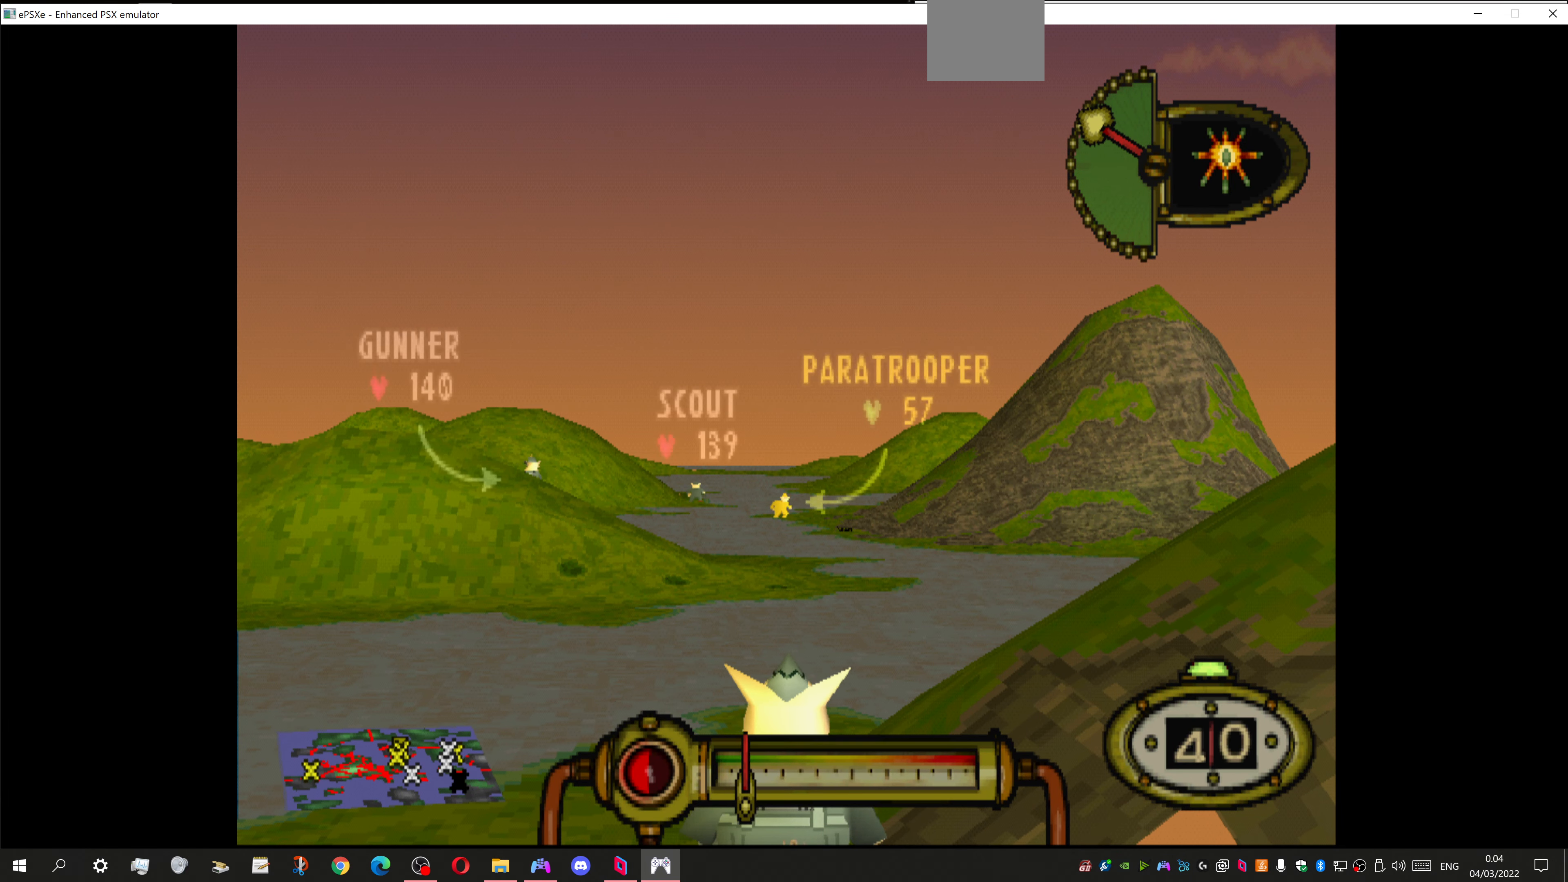
{"buttons": ["CROSS", "L1"], "left_stick": "center", "right_stick": "center", "events": []}
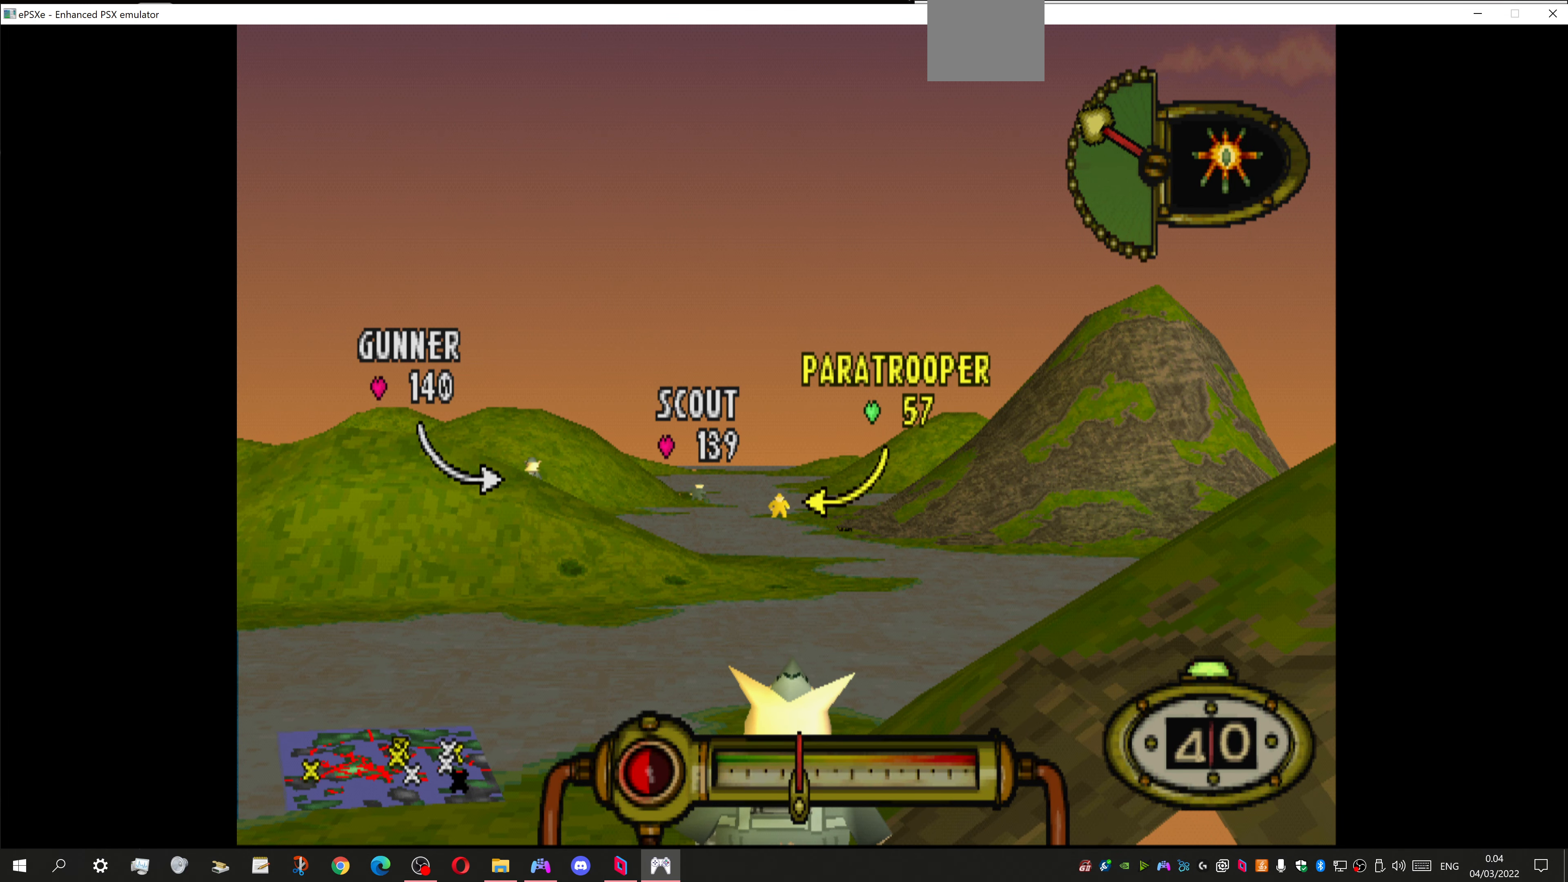
{"buttons": ["CROSS", "L1"], "left_stick": "center", "right_stick": "center", "events": []}
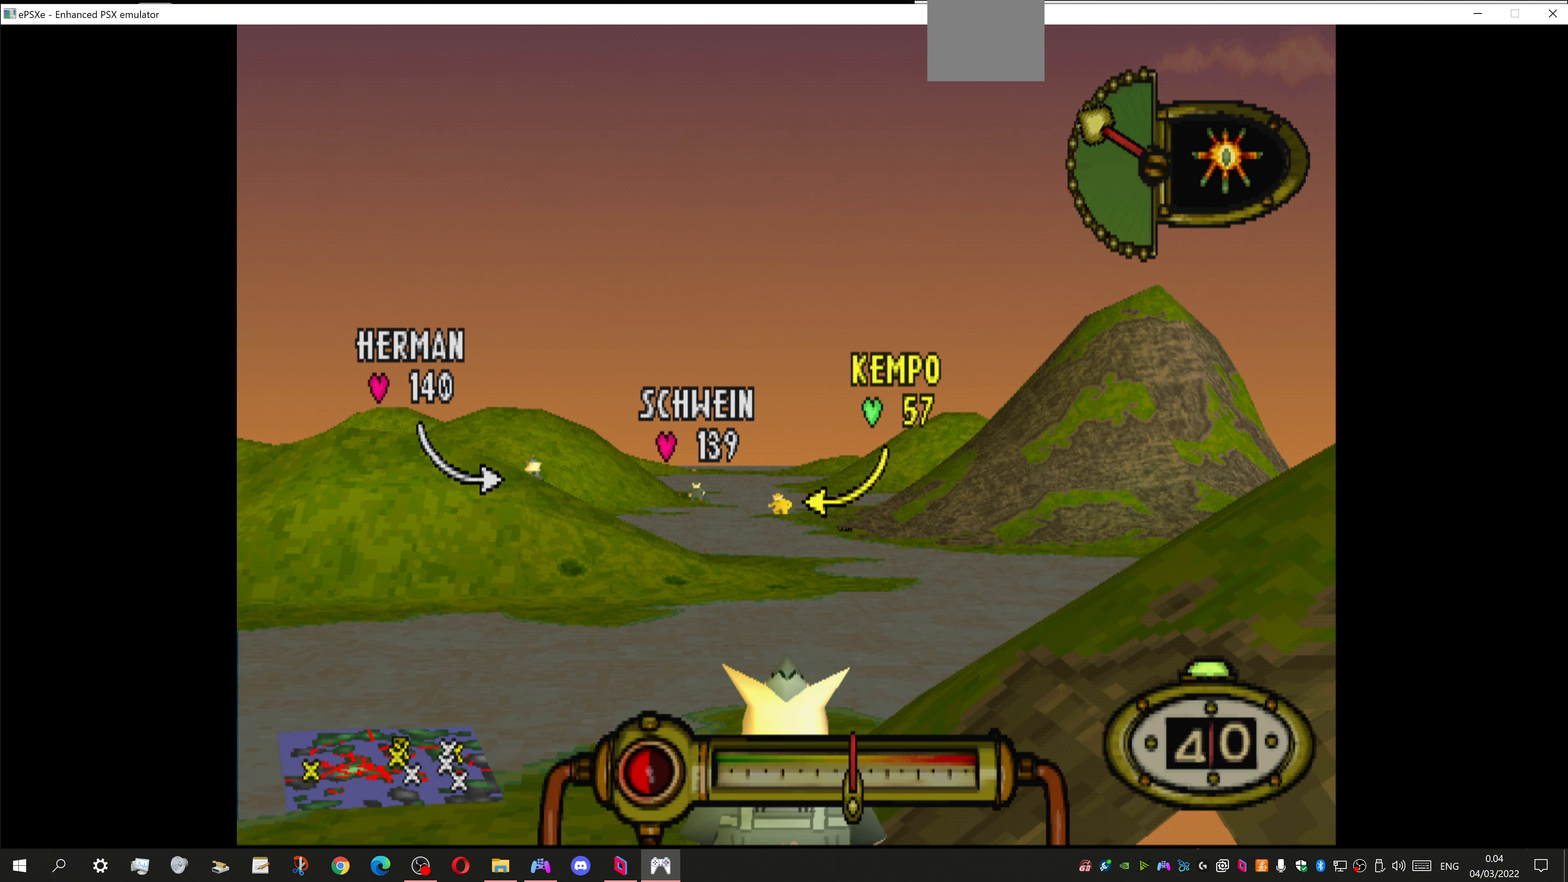
{"buttons": ["CROSS", "L1"], "left_stick": "center", "right_stick": "center", "events": []}
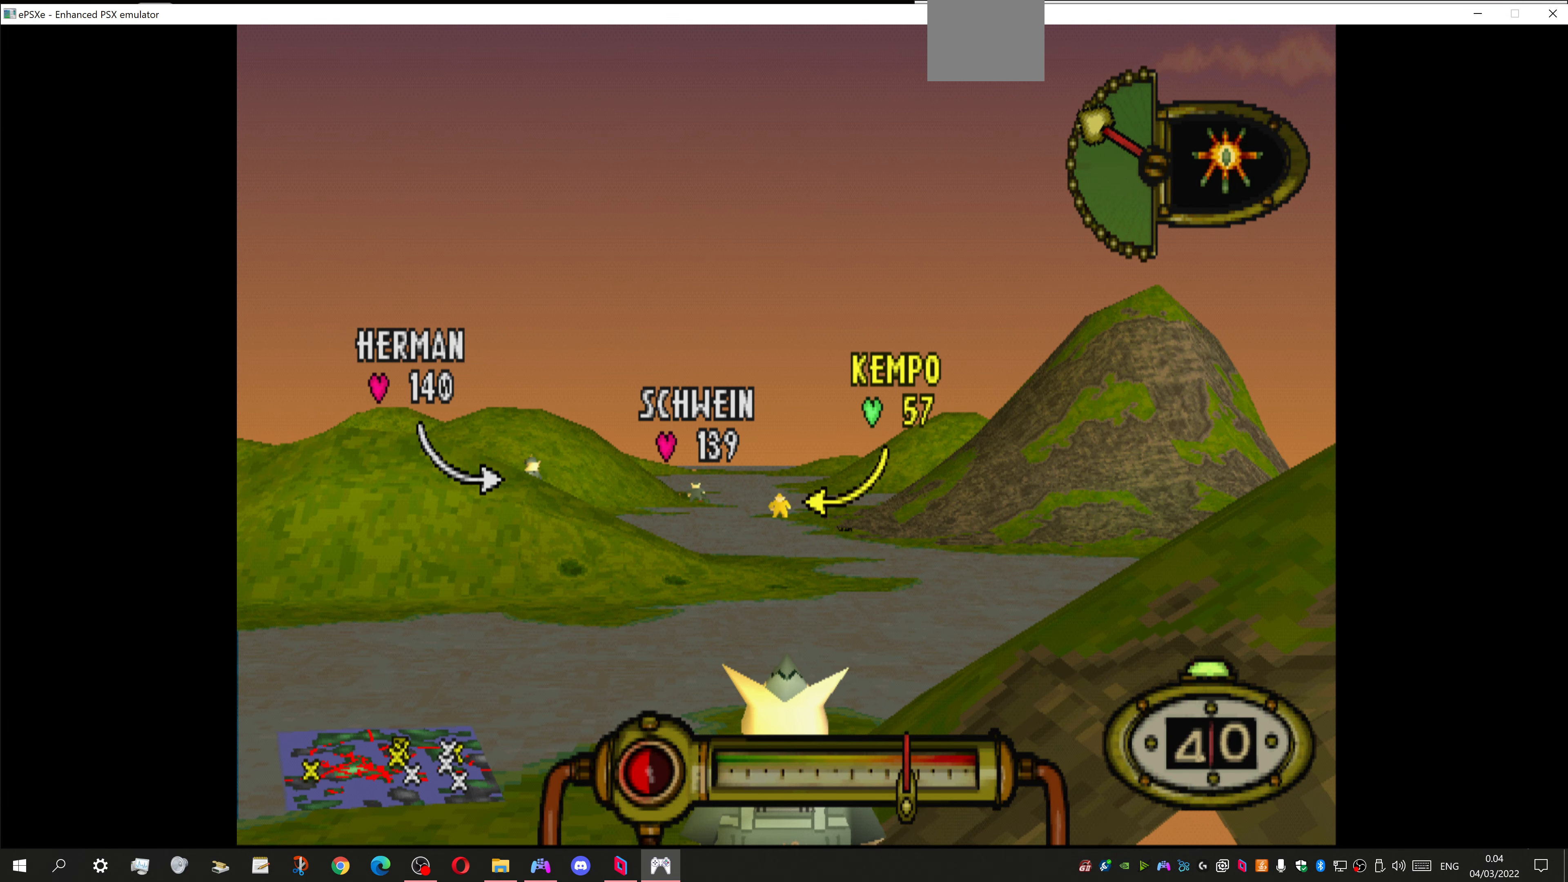
{"buttons": ["CROSS", "L1"], "left_stick": "center", "right_stick": "center", "events": []}